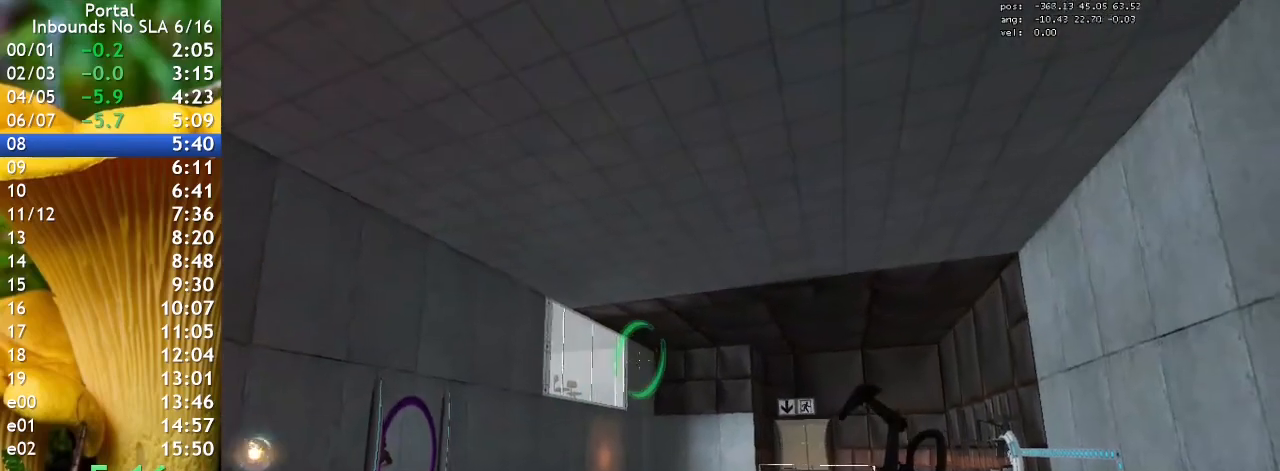
Gameplay with keyboard; each line is a JSON object with the keys held at the frame after it. "events" lists presses ("down") and releases ("up") of "1", "2", "3", "4", "5", "a", "alt", "c", "caps_lock", "ctrl", "d", "e", "f", "g", "q", "r", "s", "shift", "space", "t", "tab", "v", "w", "x" and "z" between this image and that frame as [ms after this image, input, new state], when the widget could be followed in between. No other keys are recorded. Mouse input is not recorded.
{"keys": [], "events": [[267, "q", "down"], [333, "q", "up"]]}
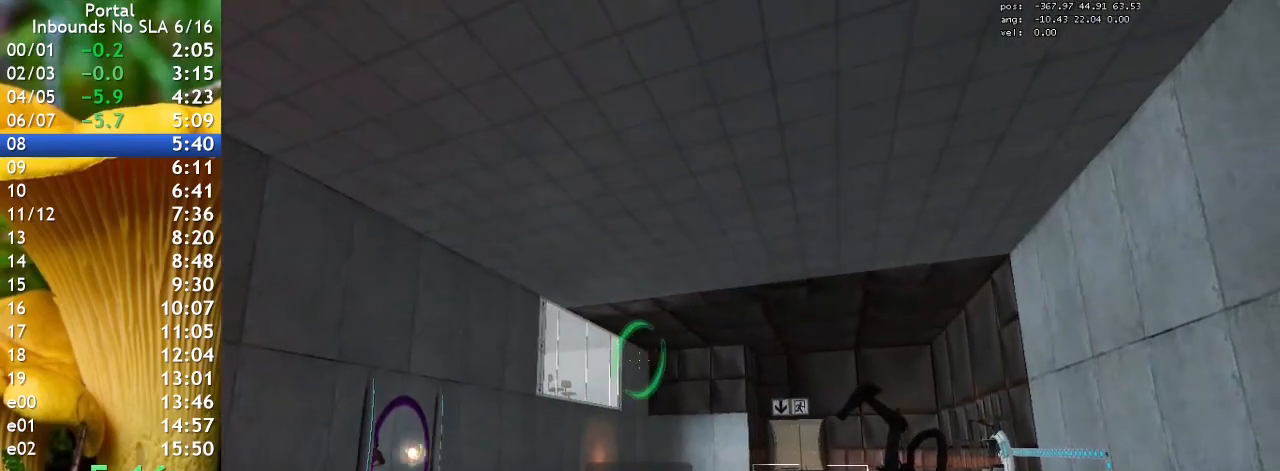
{"keys": ["a", "s"], "events": [[467, "a", "down"], [467, "s", "down"]]}
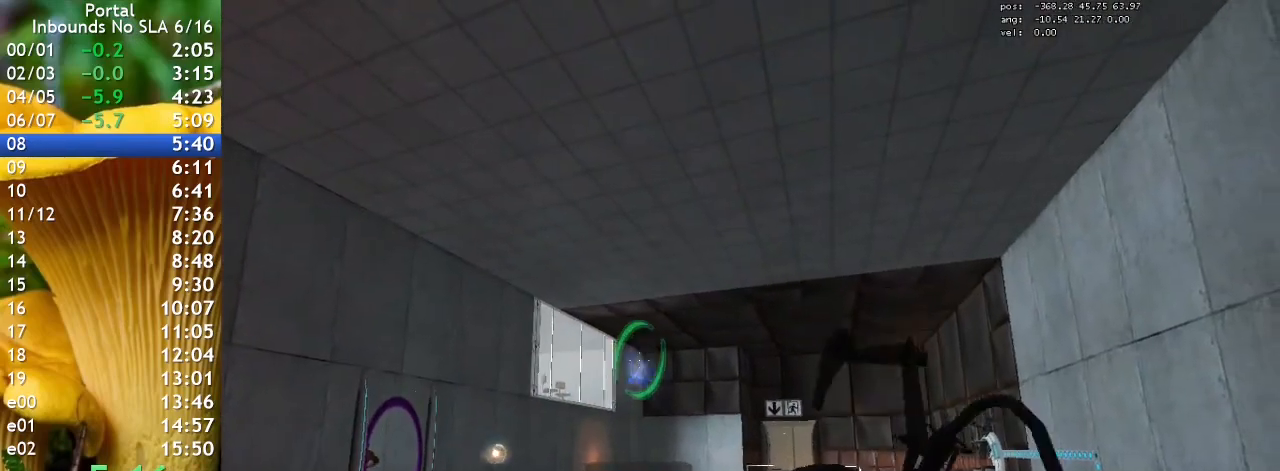
{"keys": [], "events": [[100, "a", "up"], [100, "s", "up"]]}
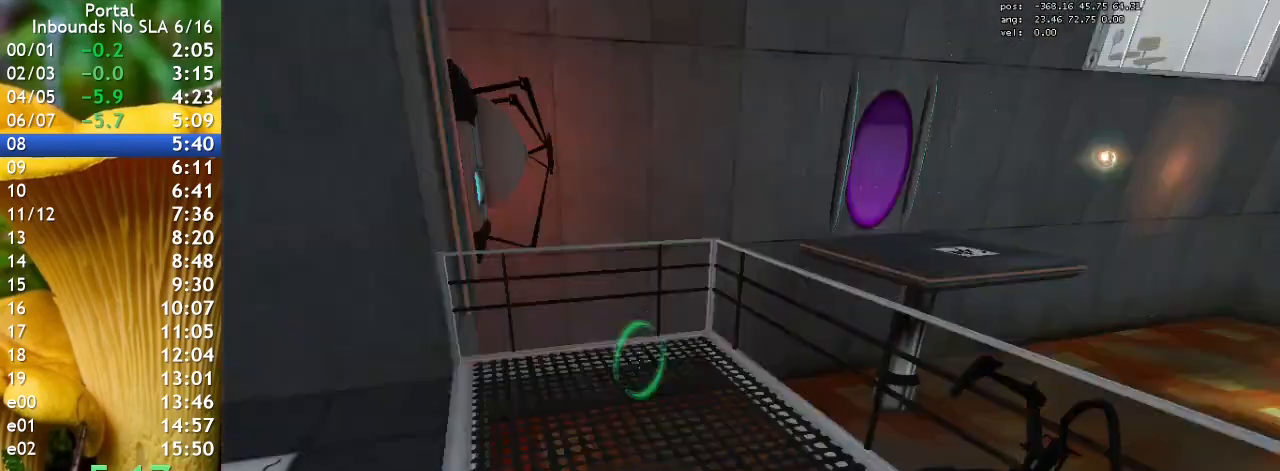
{"keys": [], "events": [[200, "a", "down"], [300, "a", "up"]]}
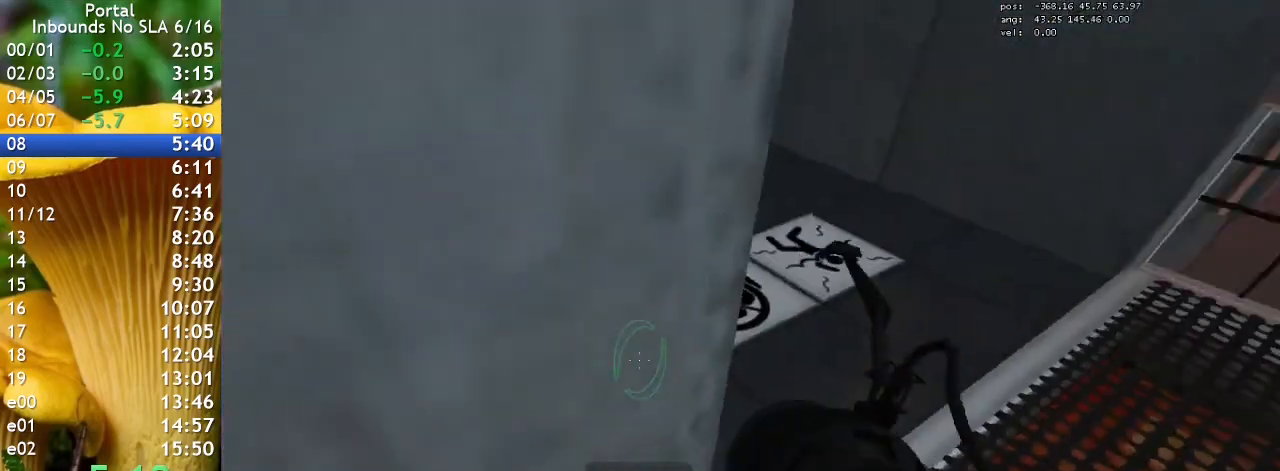
{"keys": [], "events": [[233, "a", "down"], [233, "s", "down"], [300, "a", "up"], [300, "s", "up"]]}
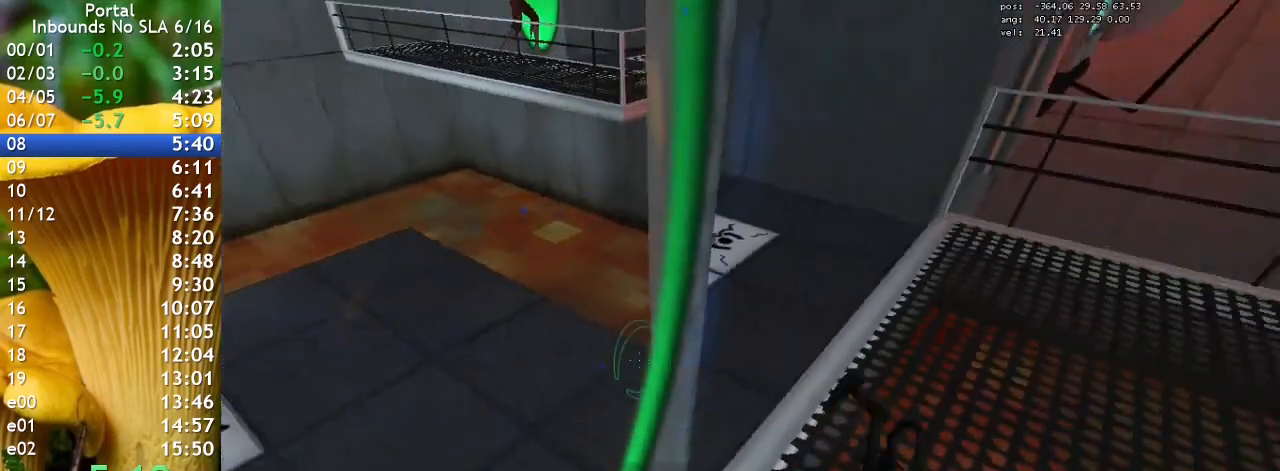
{"keys": [], "events": []}
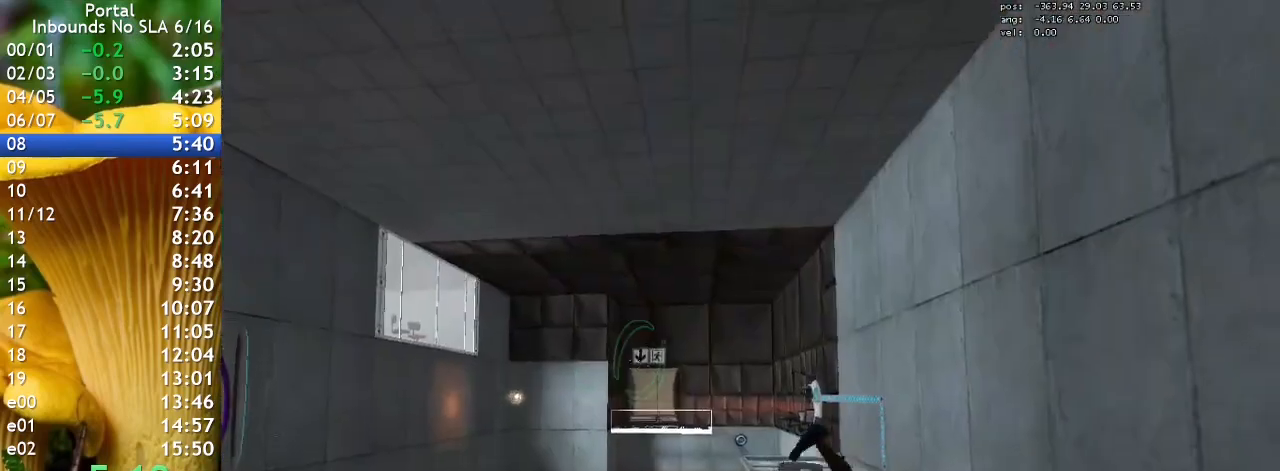
{"keys": [], "events": []}
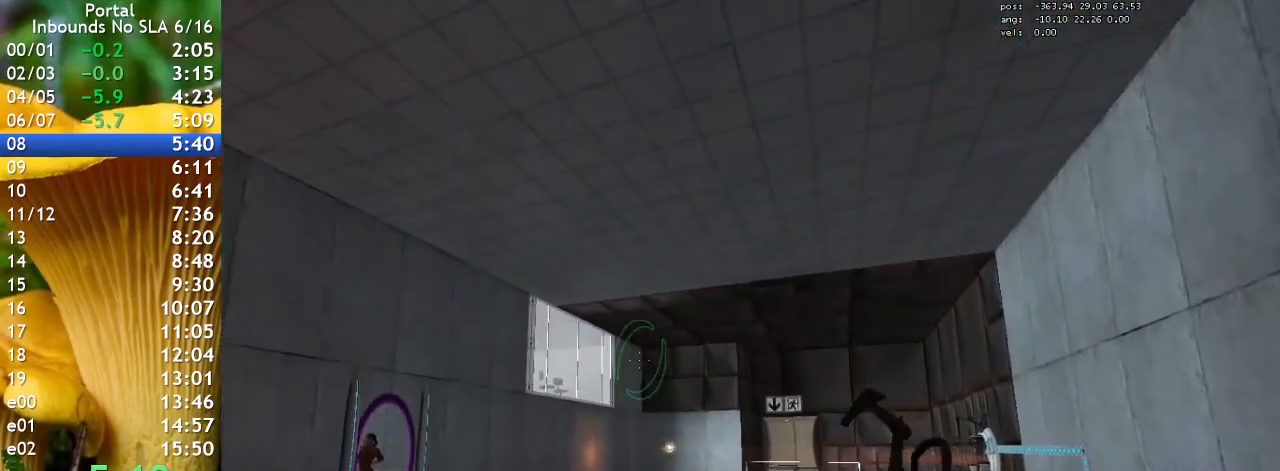
{"keys": ["a", "s"], "events": [[100, "q", "down"], [167, "q", "up"], [367, "a", "down"], [400, "s", "down"]]}
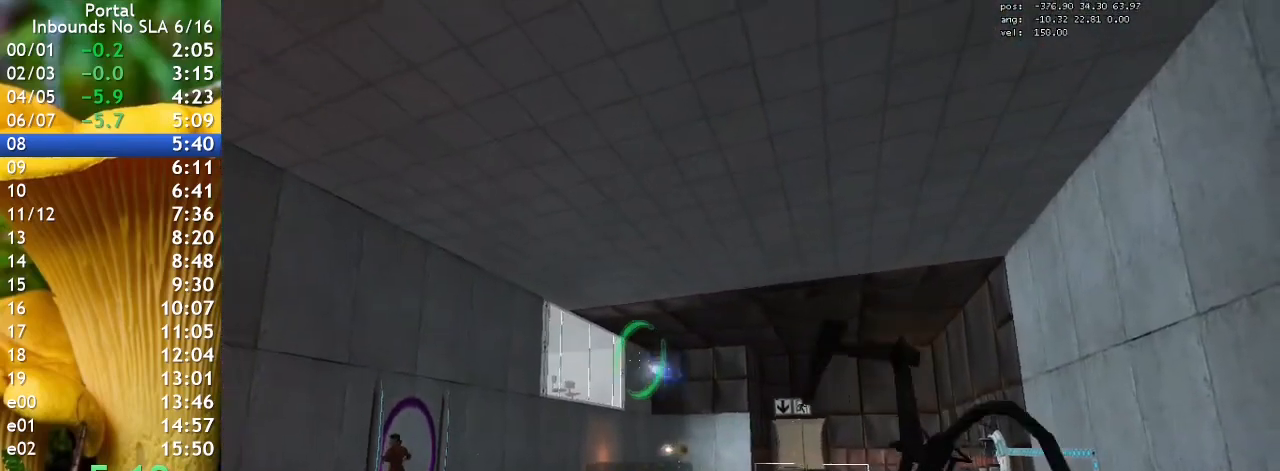
{"keys": [], "events": [[67, "a", "up"], [67, "s", "up"], [333, "q", "down"], [367, "q", "up"]]}
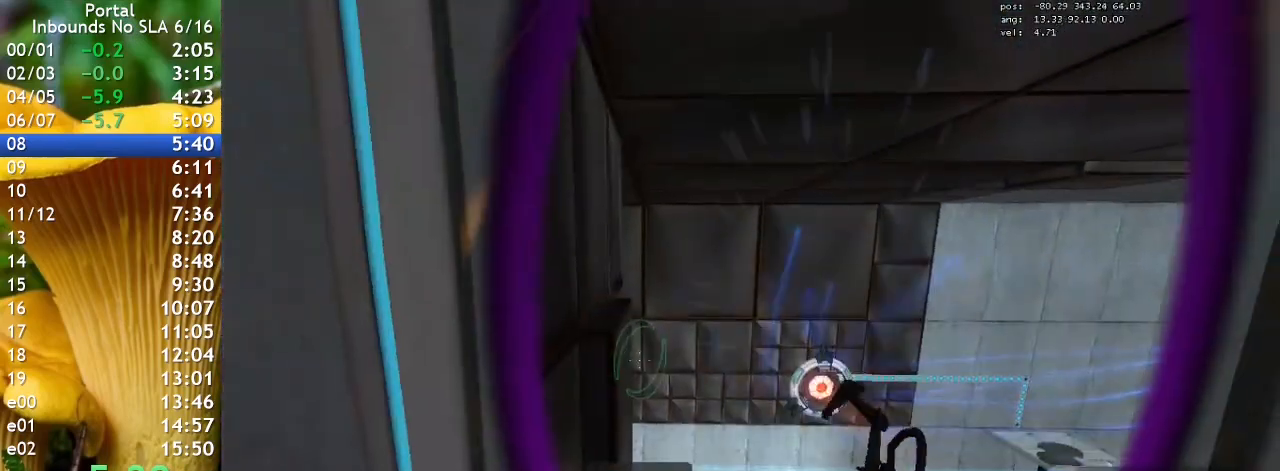
{"keys": ["d", "w"], "events": [[33, "w", "down"], [467, "d", "down"]]}
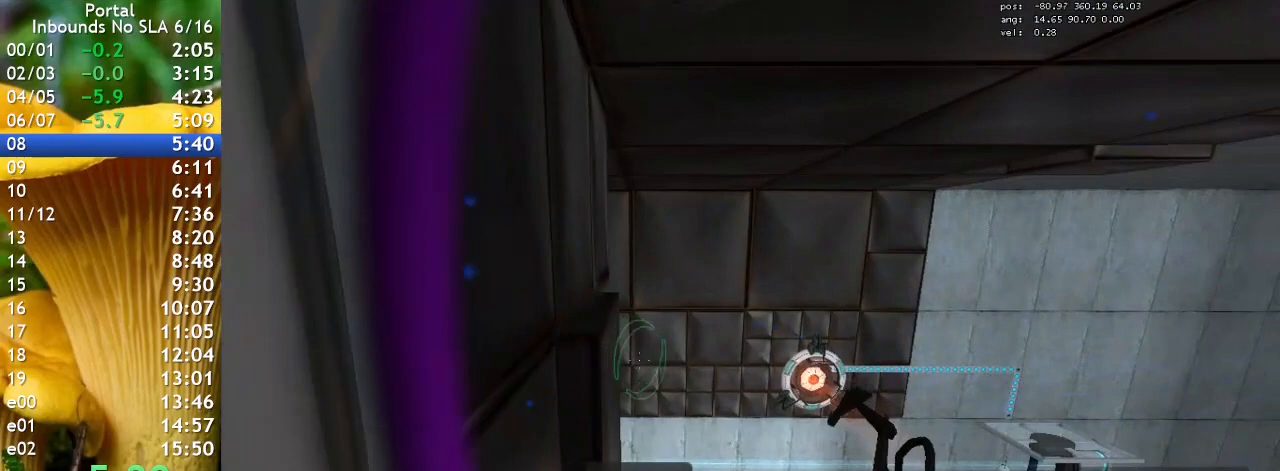
{"keys": ["w"], "events": [[67, "d", "up"], [67, "w", "up"], [267, "w", "down"]]}
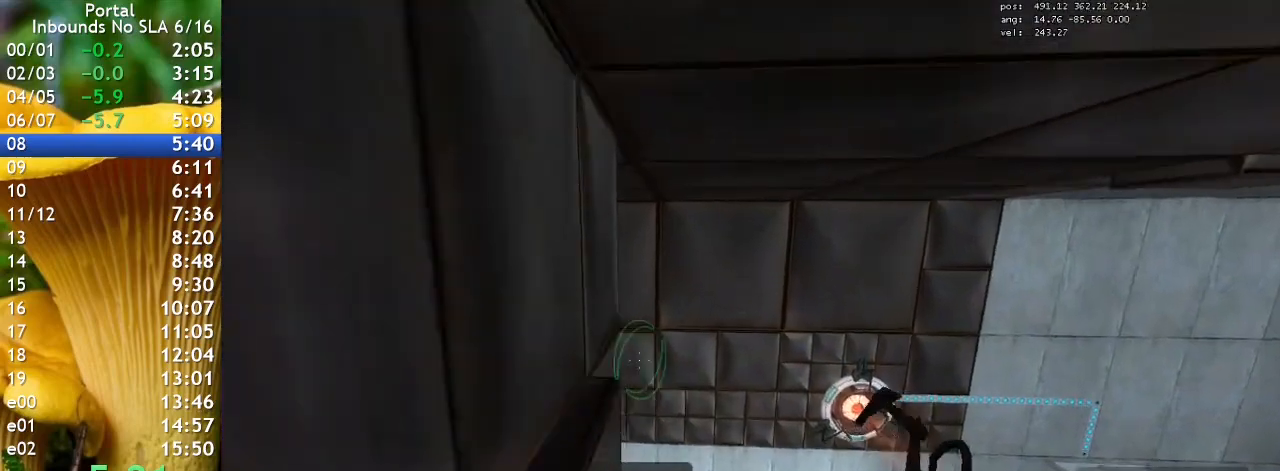
{"keys": ["w"], "events": []}
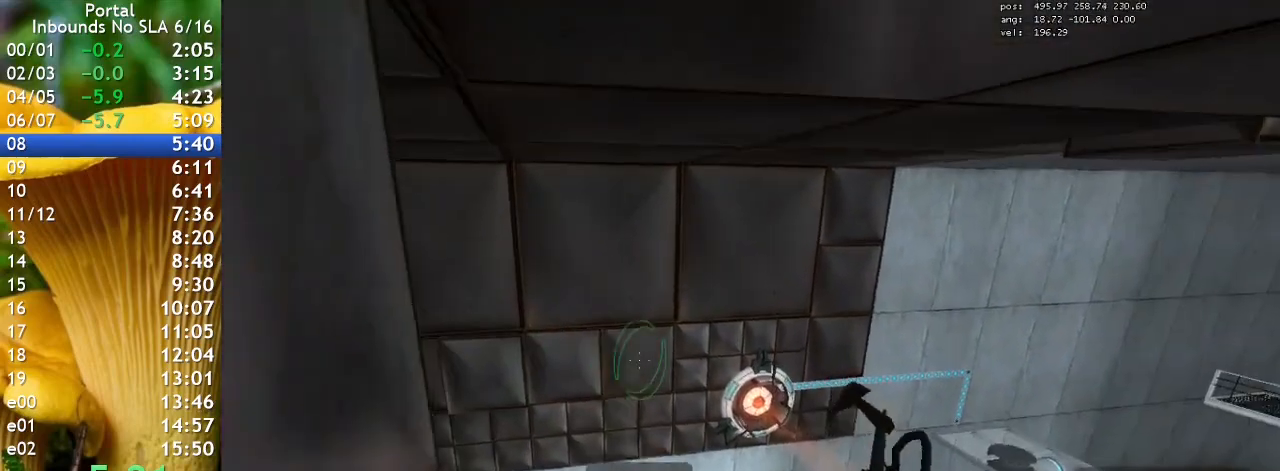
{"keys": ["a", "w"], "events": [[333, "a", "down"]]}
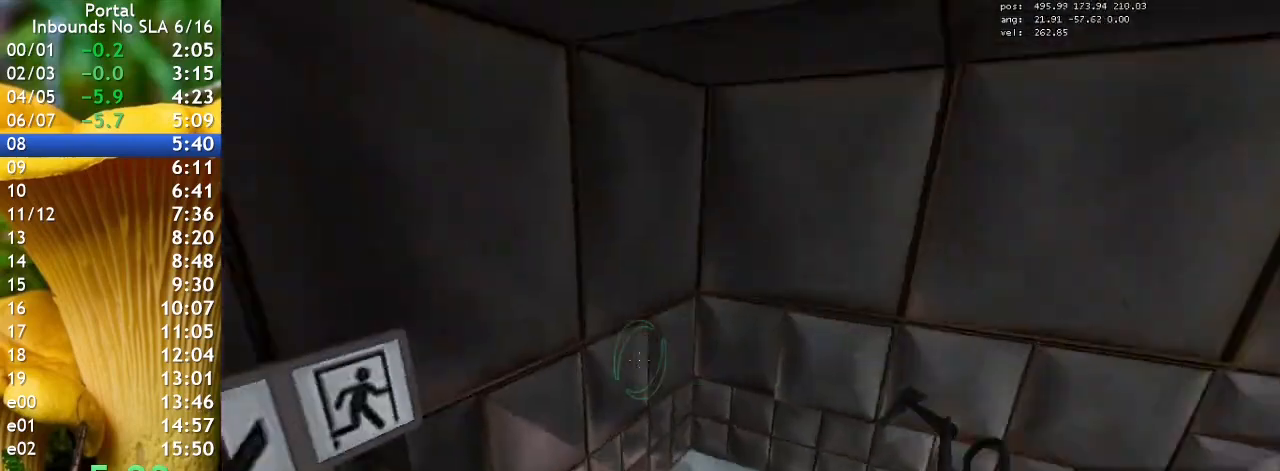
{"keys": ["a", "w"], "events": []}
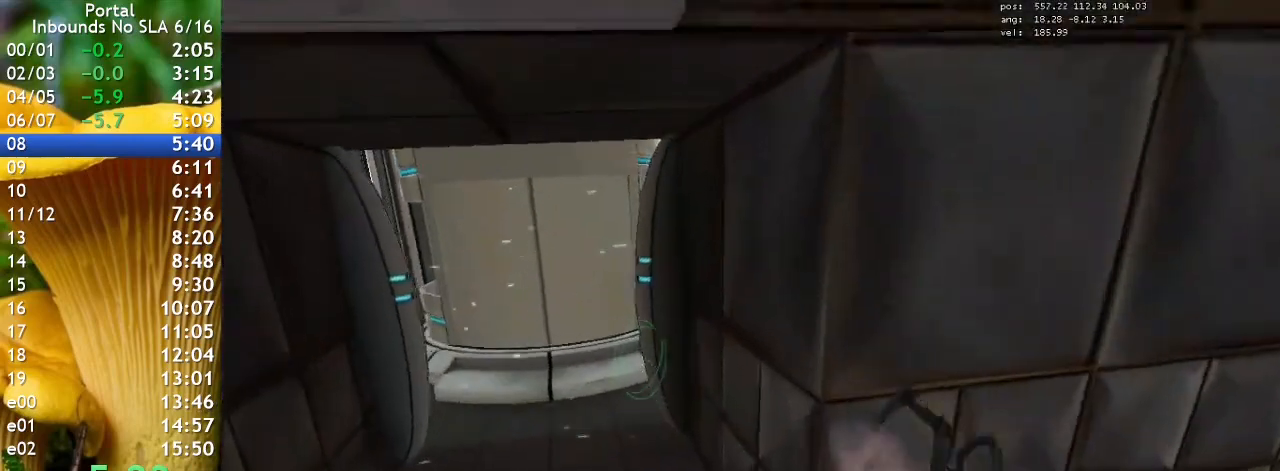
{"keys": ["w"], "events": [[333, "a", "up"]]}
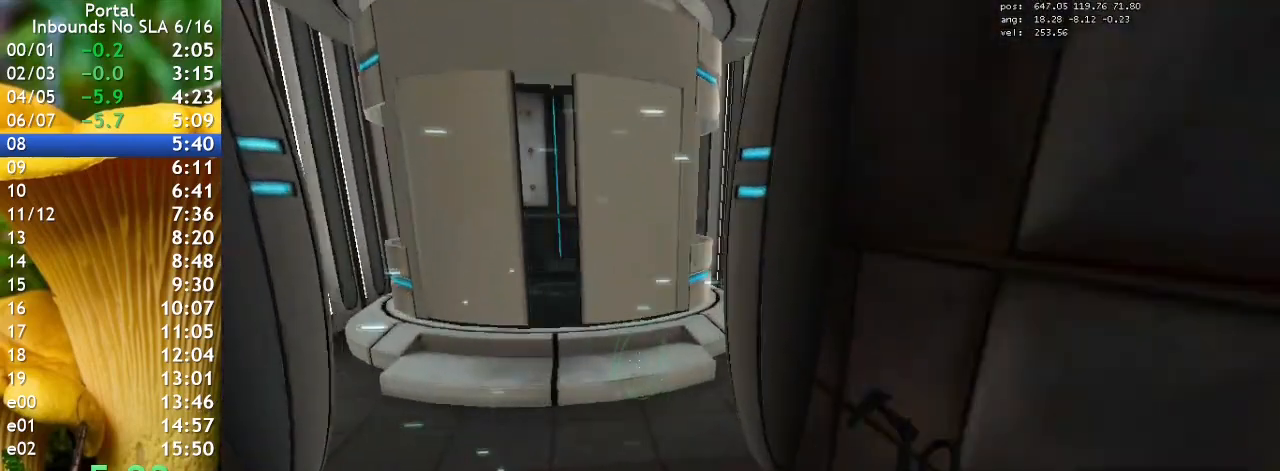
{"keys": ["w"], "events": []}
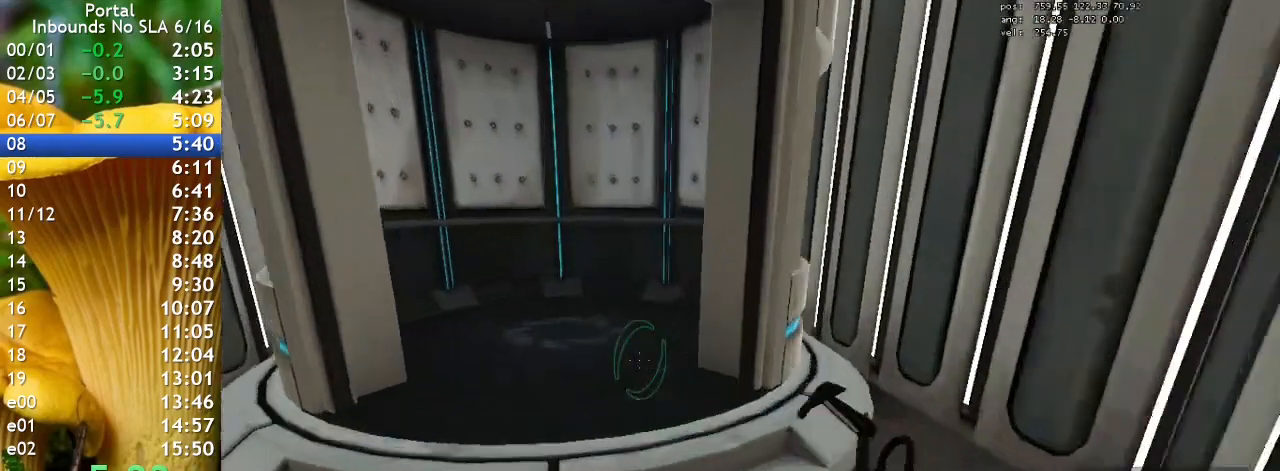
{"keys": ["a", "w"], "events": [[467, "a", "down"]]}
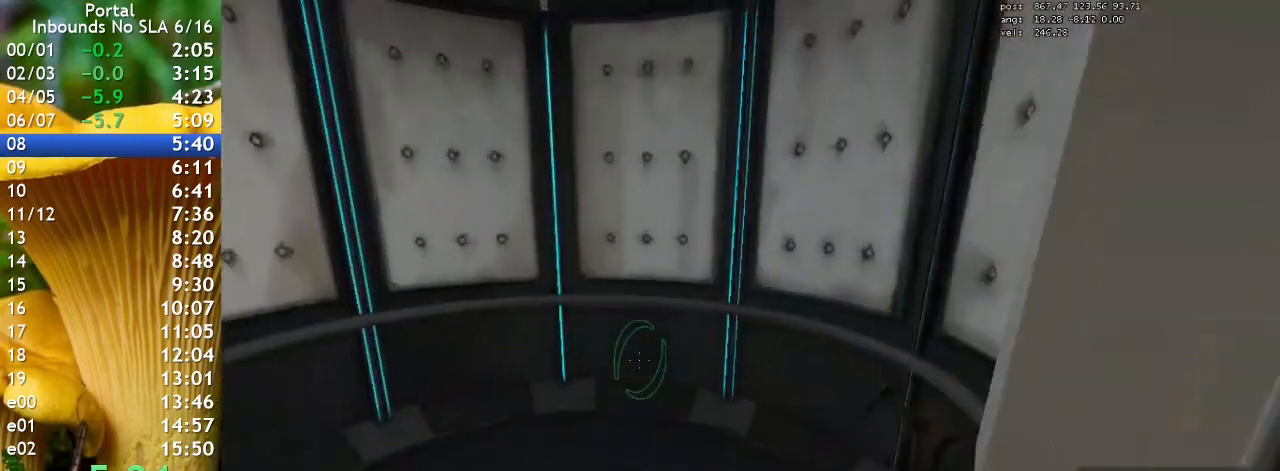
{"keys": [], "events": [[267, "ctrl", "down"], [267, "w", "up"], [467, "a", "up"], [500, "ctrl", "up"]]}